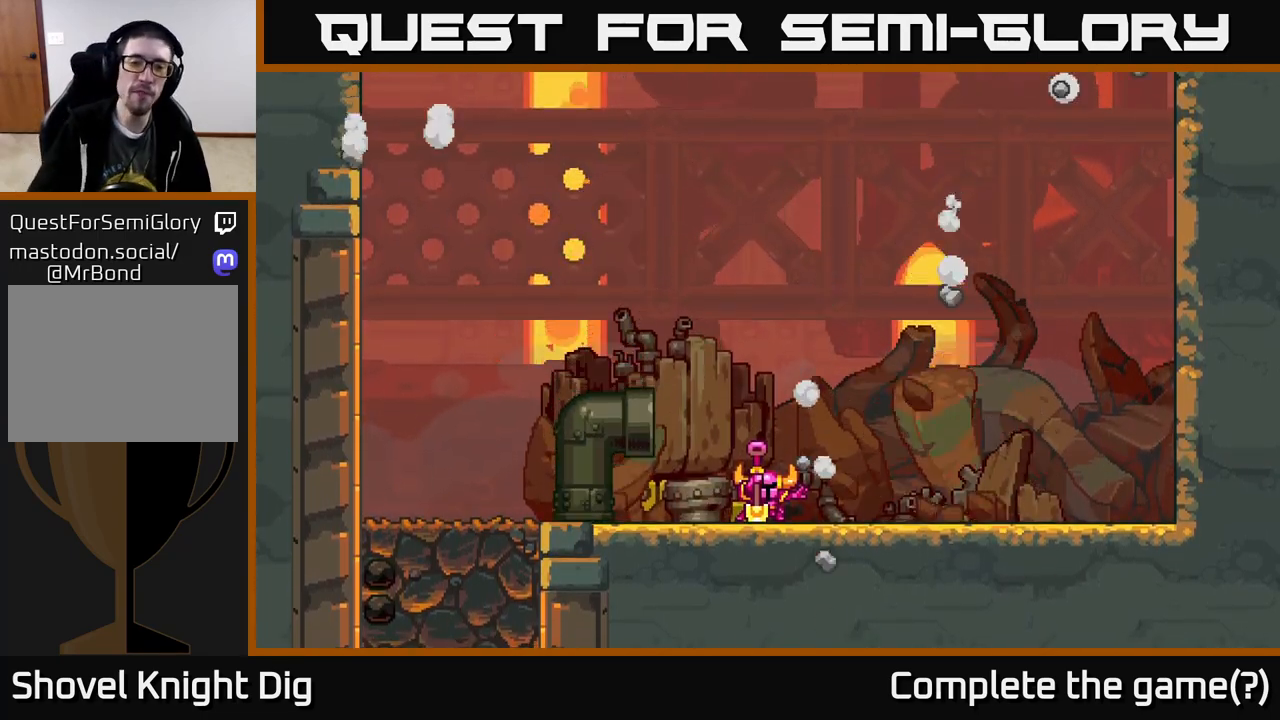
Gameplay with a controller (Xbox layout); each line is a JSON object with the inputs held at the frame after it. "events" lists button and stick changes between this image and that frame as [ms after this image, input, new state], when the widget could be followed in between. Not read: left_stick.
{"buttons": ["START"], "right_stick": "center", "events": [[67, "START", "down"], [200, "START", "up"], [283, "START", "down"], [383, "START", "up"], [450, "START", "down"]]}
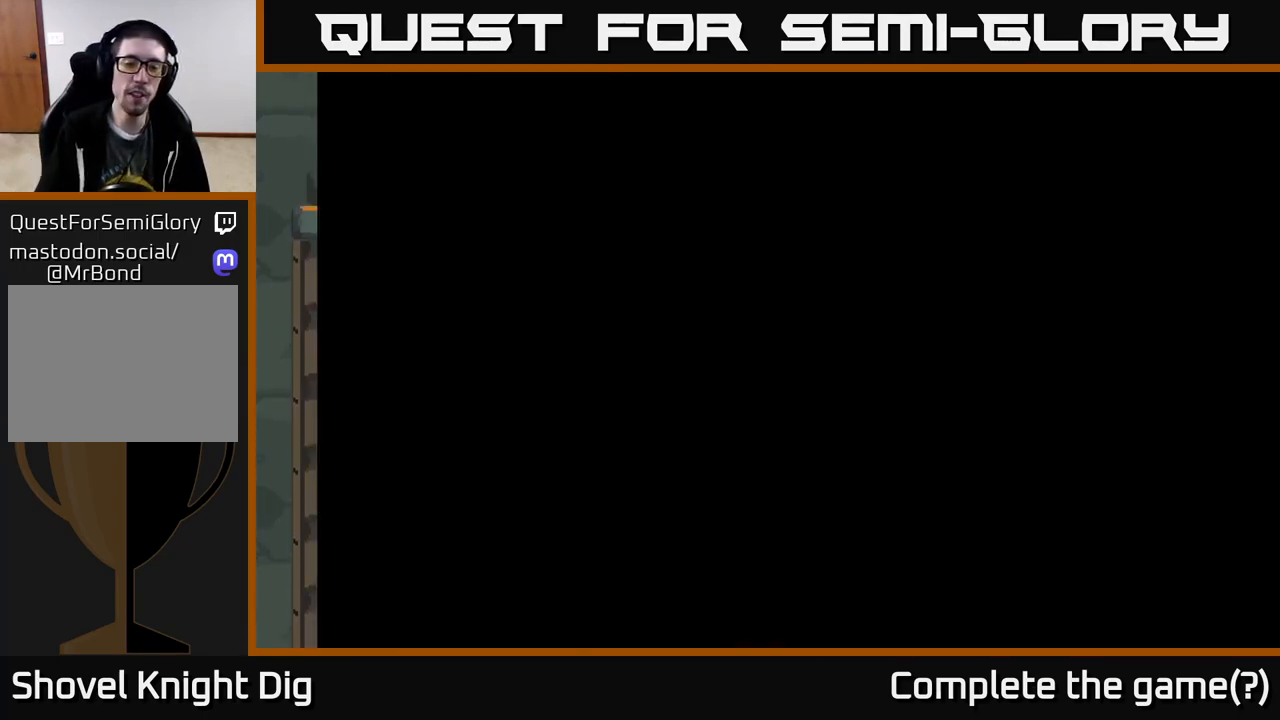
{"buttons": [], "right_stick": "center", "events": [[100, "START", "up"]]}
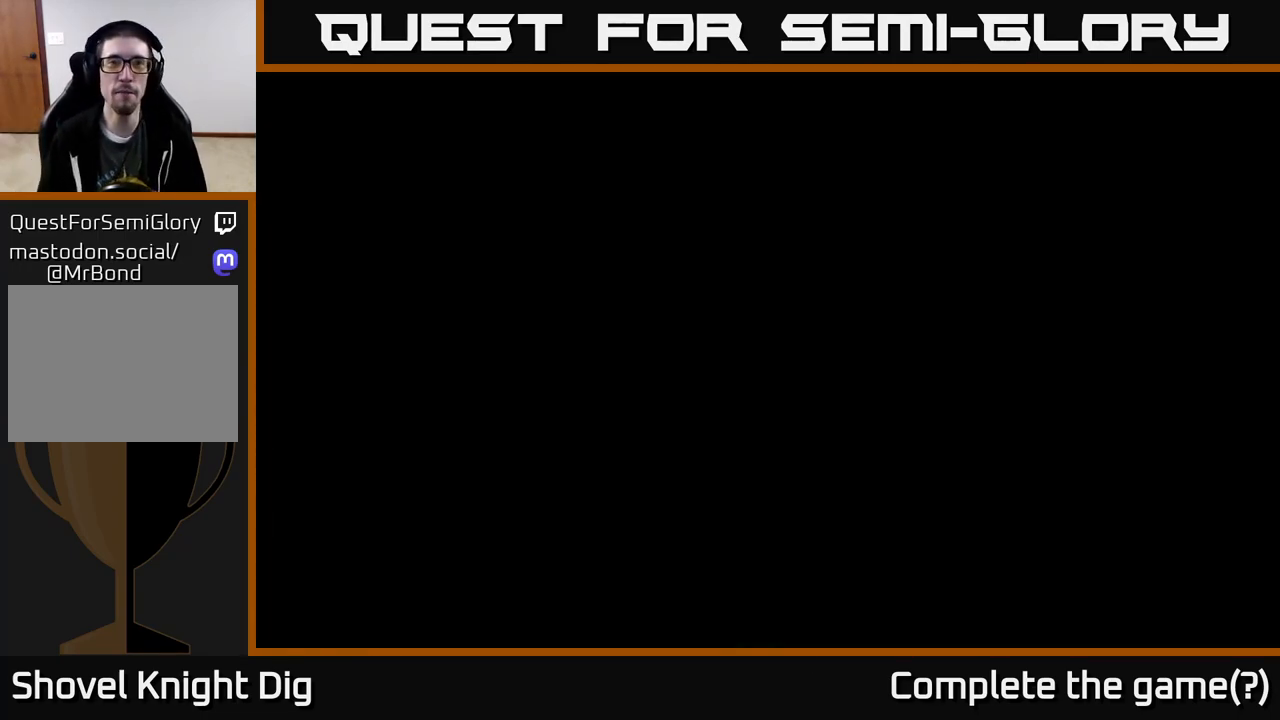
{"buttons": ["DPAD_LEFT"], "right_stick": "center", "events": [[67, "DPAD_LEFT", "down"], [133, "DPAD_LEFT", "up"], [367, "DPAD_LEFT", "down"]]}
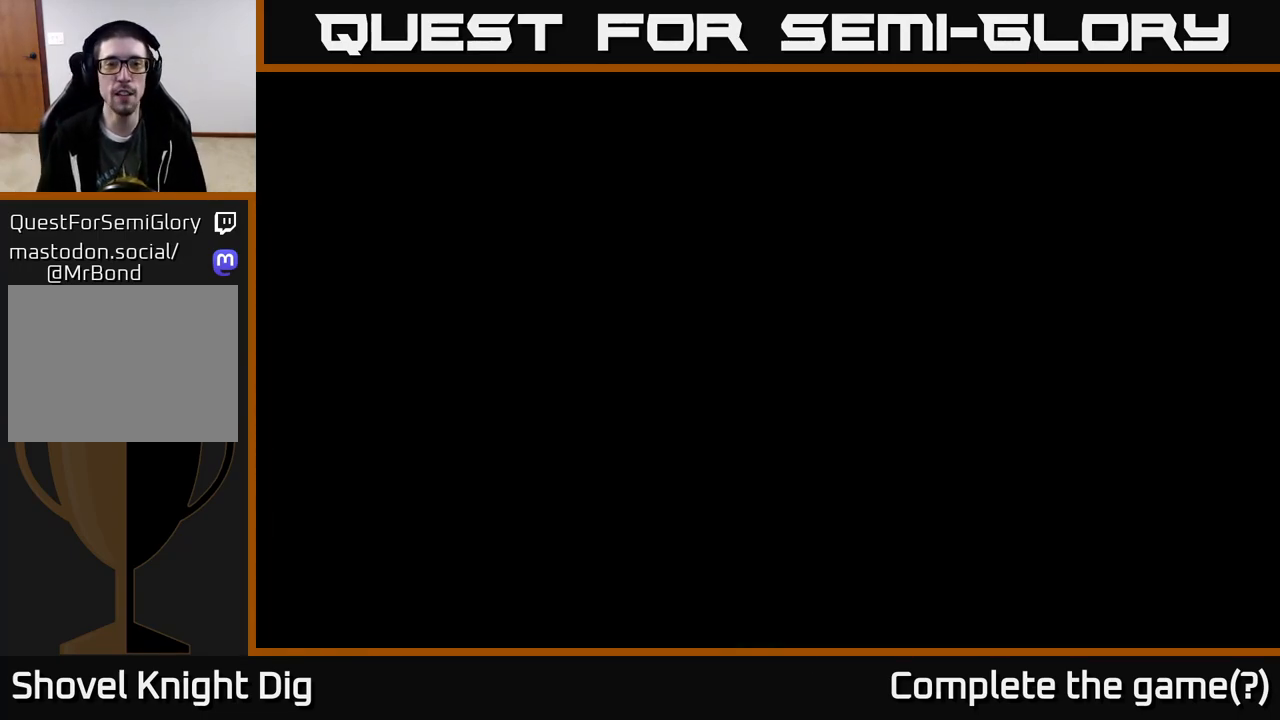
{"buttons": [], "right_stick": "center", "events": [[183, "DPAD_LEFT", "up"]]}
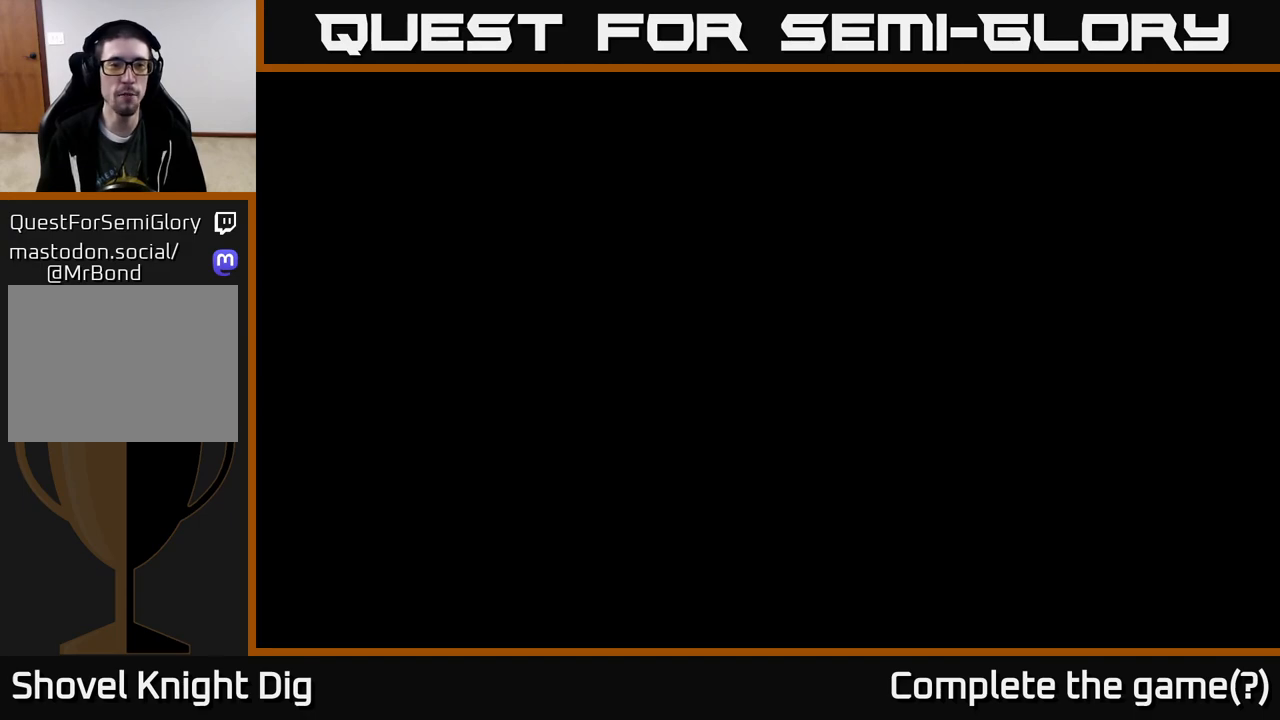
{"buttons": [], "right_stick": "center", "events": []}
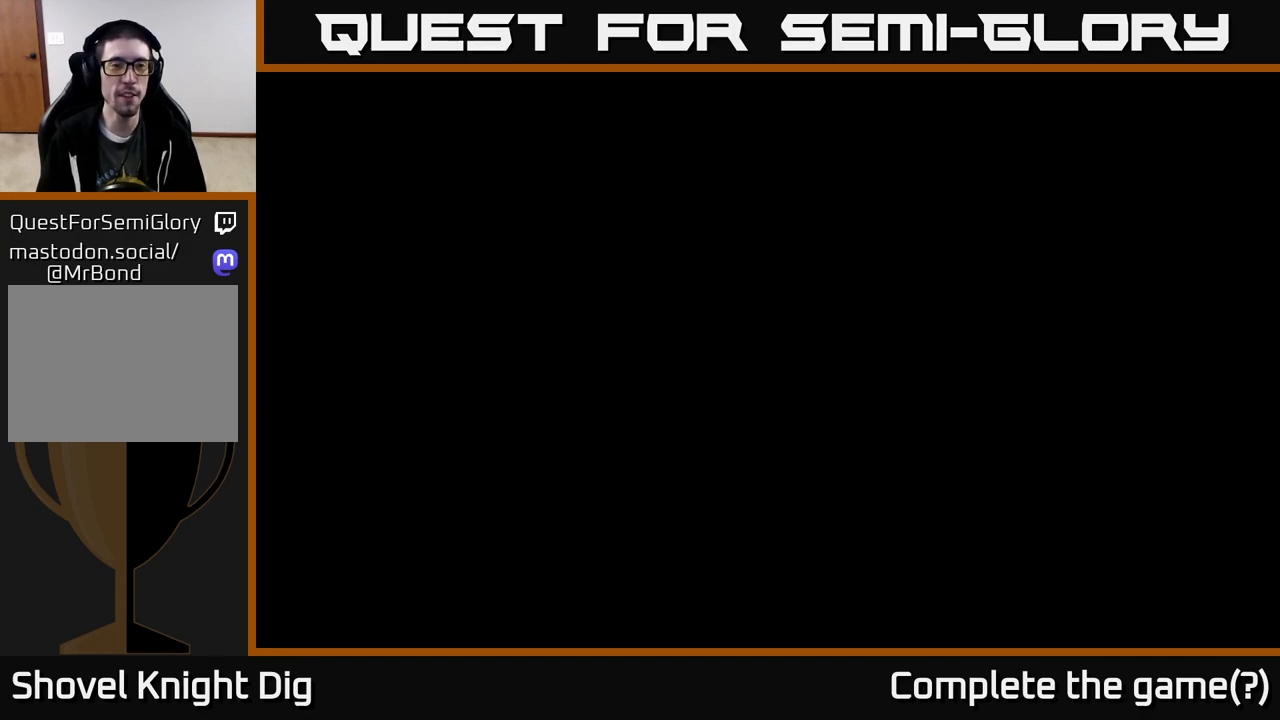
{"buttons": [], "right_stick": "center", "events": []}
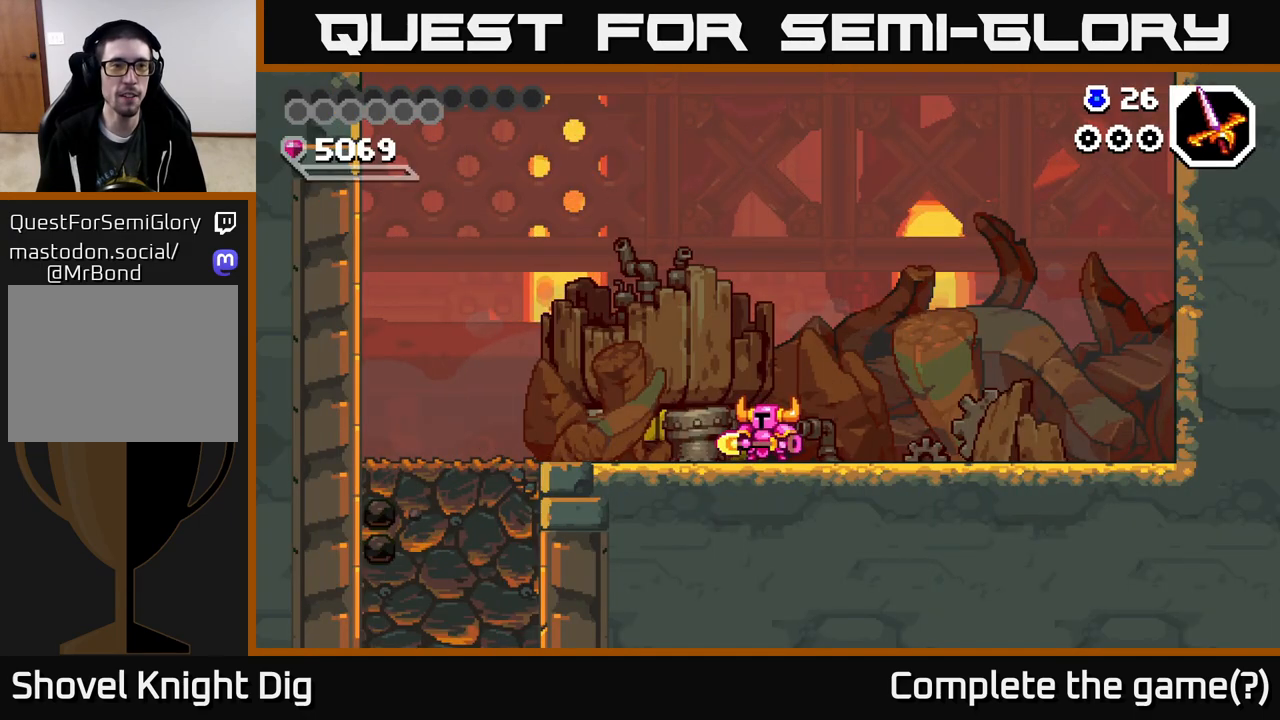
{"buttons": ["DPAD_LEFT"], "right_stick": "center", "events": [[200, "DPAD_LEFT", "down"]]}
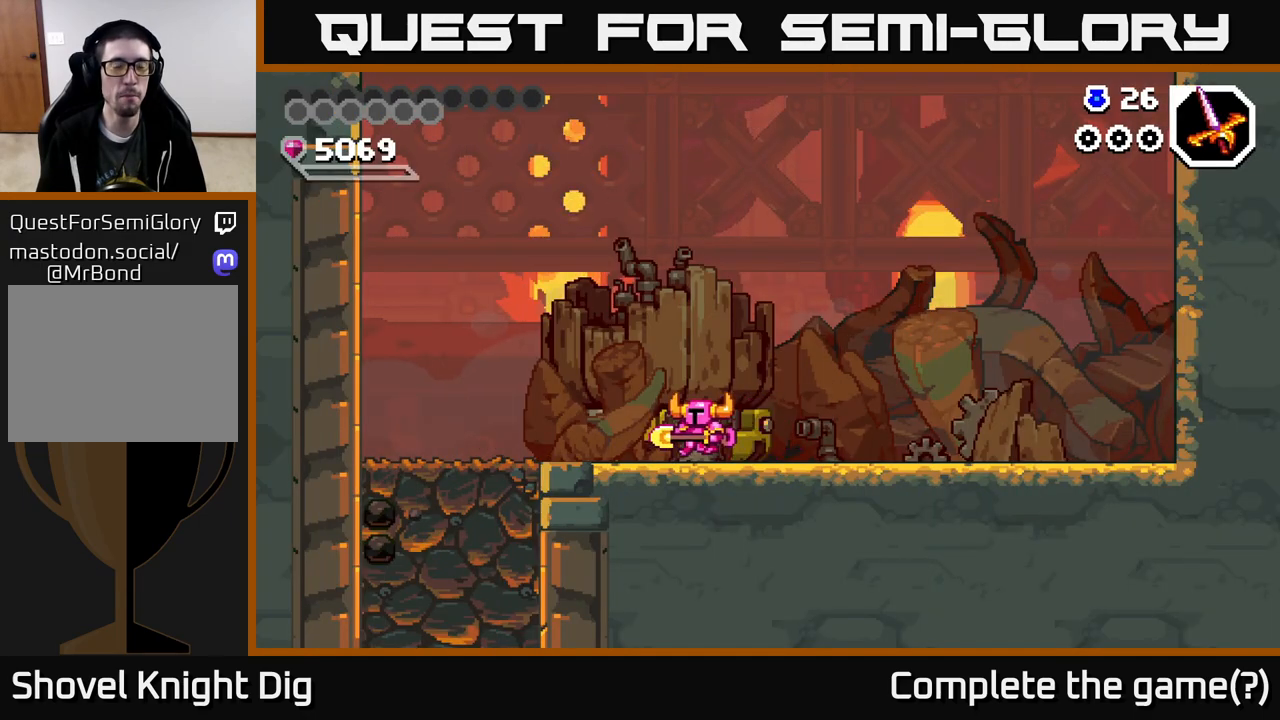
{"buttons": ["DPAD_LEFT"], "right_stick": "center", "events": []}
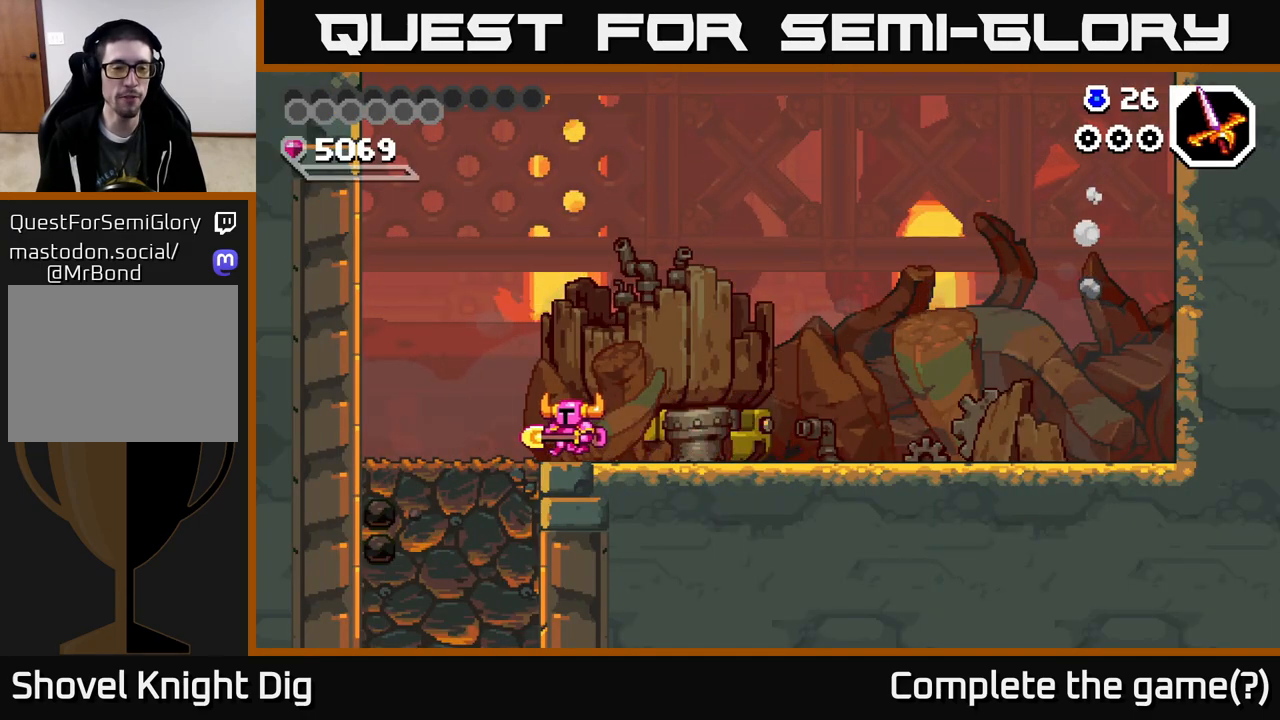
{"buttons": ["X", "DPAD_DOWN"], "right_stick": "center", "events": [[367, "DPAD_DOWN", "down"], [383, "DPAD_LEFT", "up"], [450, "X", "down"]]}
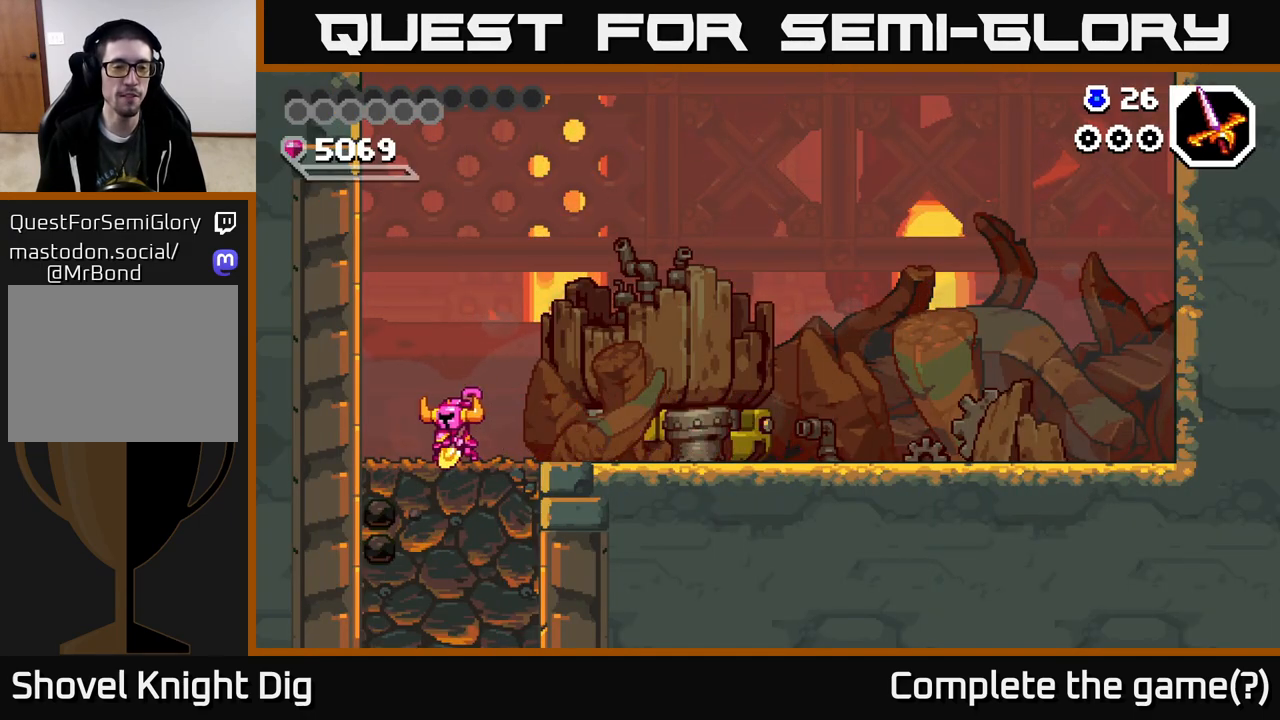
{"buttons": ["X", "DPAD_DOWN"], "right_stick": "center", "events": [[67, "X", "up"], [133, "X", "down"], [233, "X", "up"], [317, "X", "down"], [417, "X", "up"], [500, "X", "down"]]}
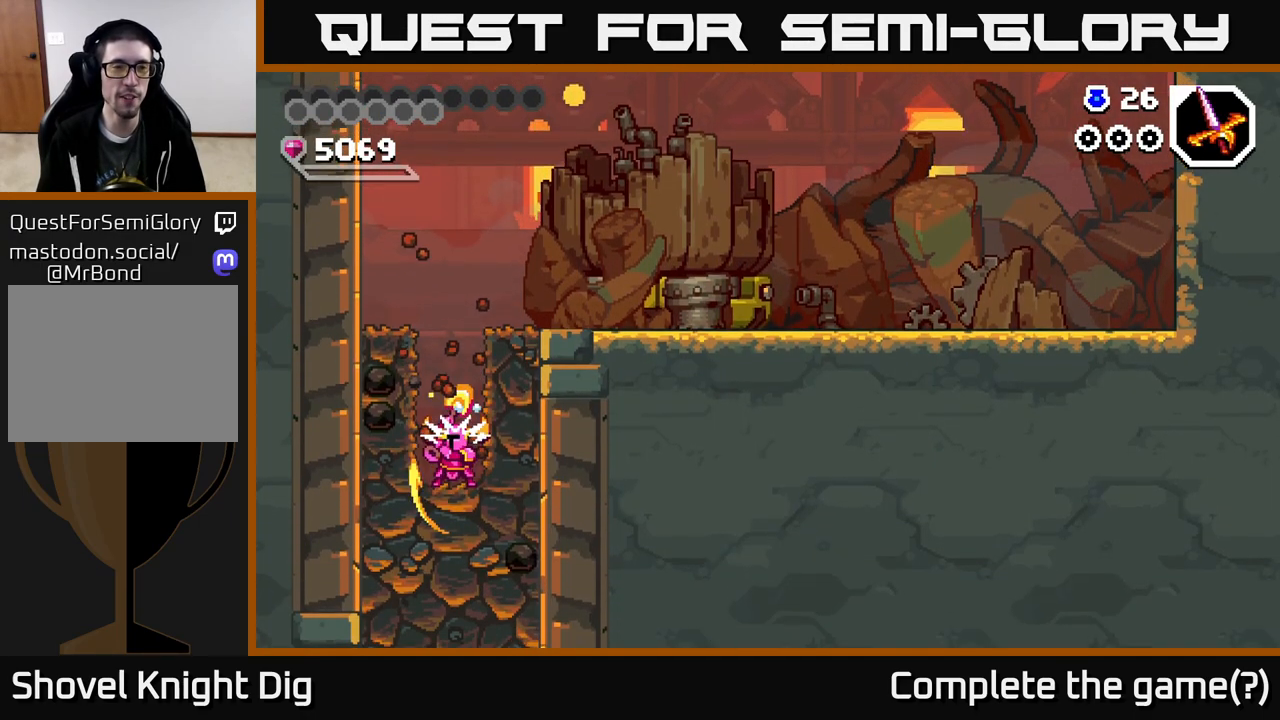
{"buttons": ["DPAD_DOWN"], "right_stick": "center", "events": [[83, "X", "up"], [167, "X", "down"], [250, "X", "up"], [333, "X", "down"], [433, "X", "up"]]}
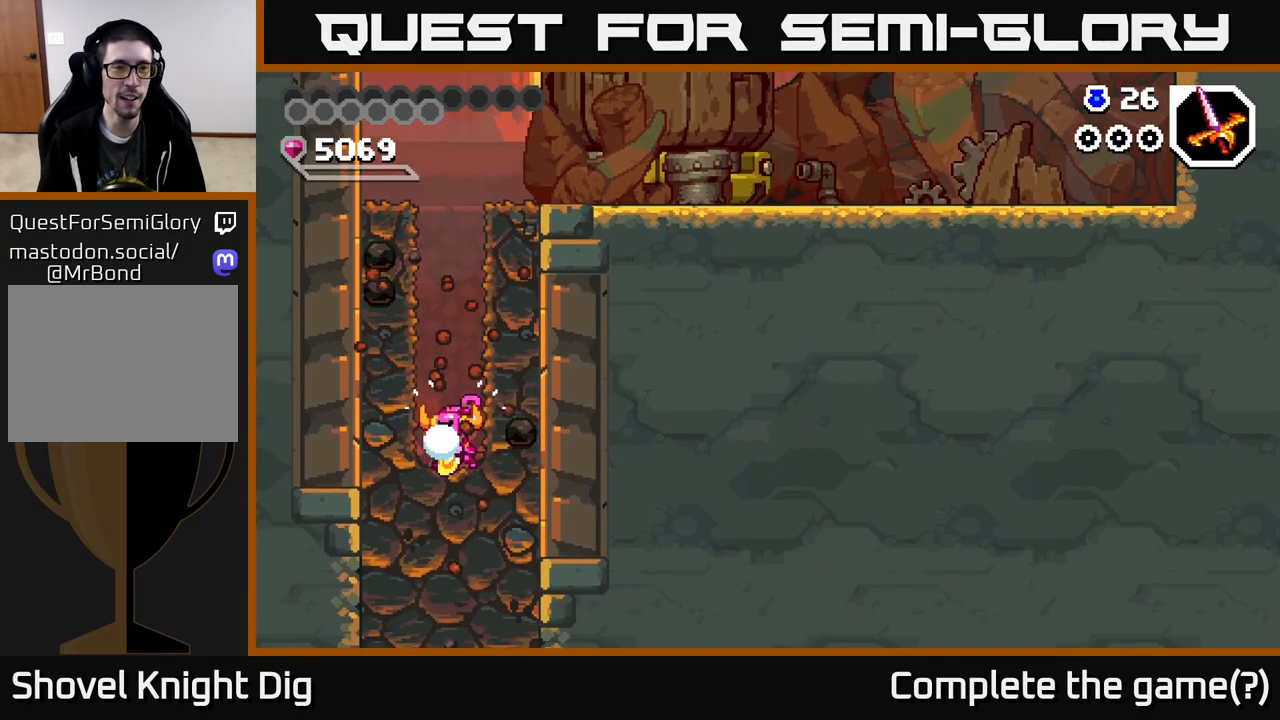
{"buttons": ["DPAD_DOWN"], "right_stick": "center", "events": [[17, "X", "down"], [100, "X", "up"], [183, "X", "down"], [283, "X", "up"], [350, "X", "down"], [450, "X", "up"]]}
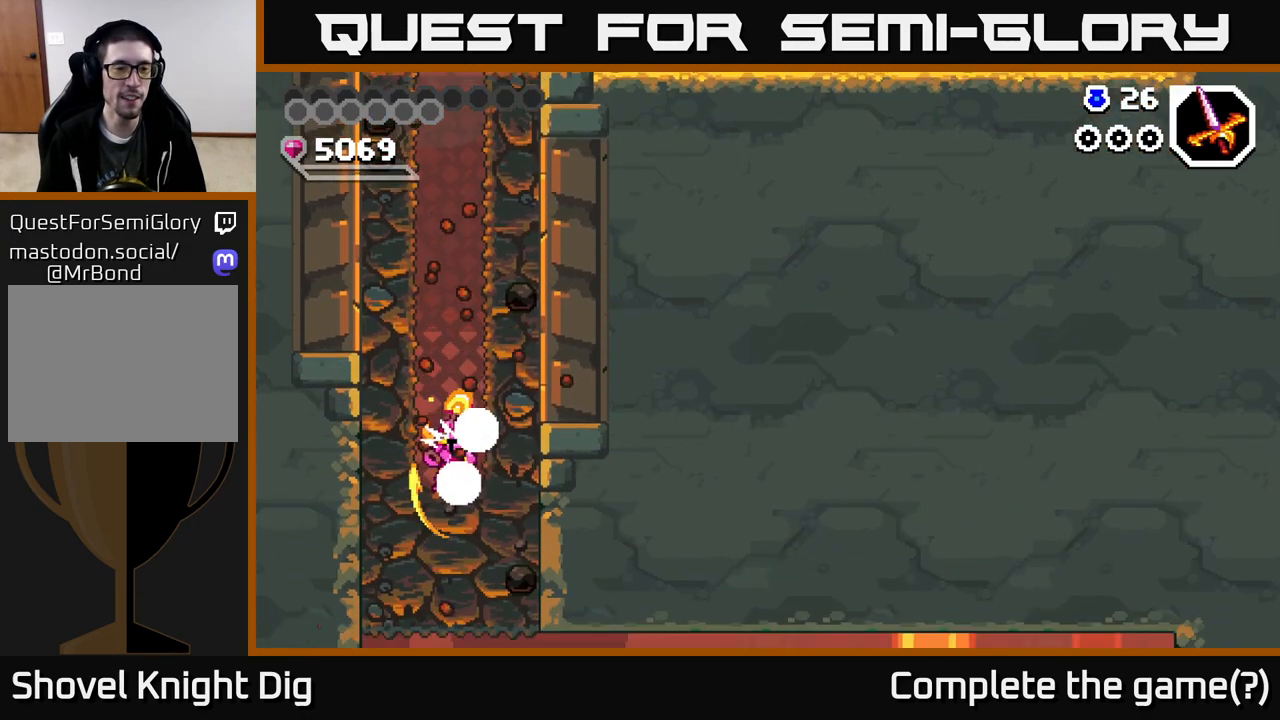
{"buttons": ["X", "DPAD_DOWN"], "right_stick": "center", "events": [[50, "X", "down"], [133, "X", "up"], [217, "X", "down"], [333, "X", "up"], [417, "X", "down"]]}
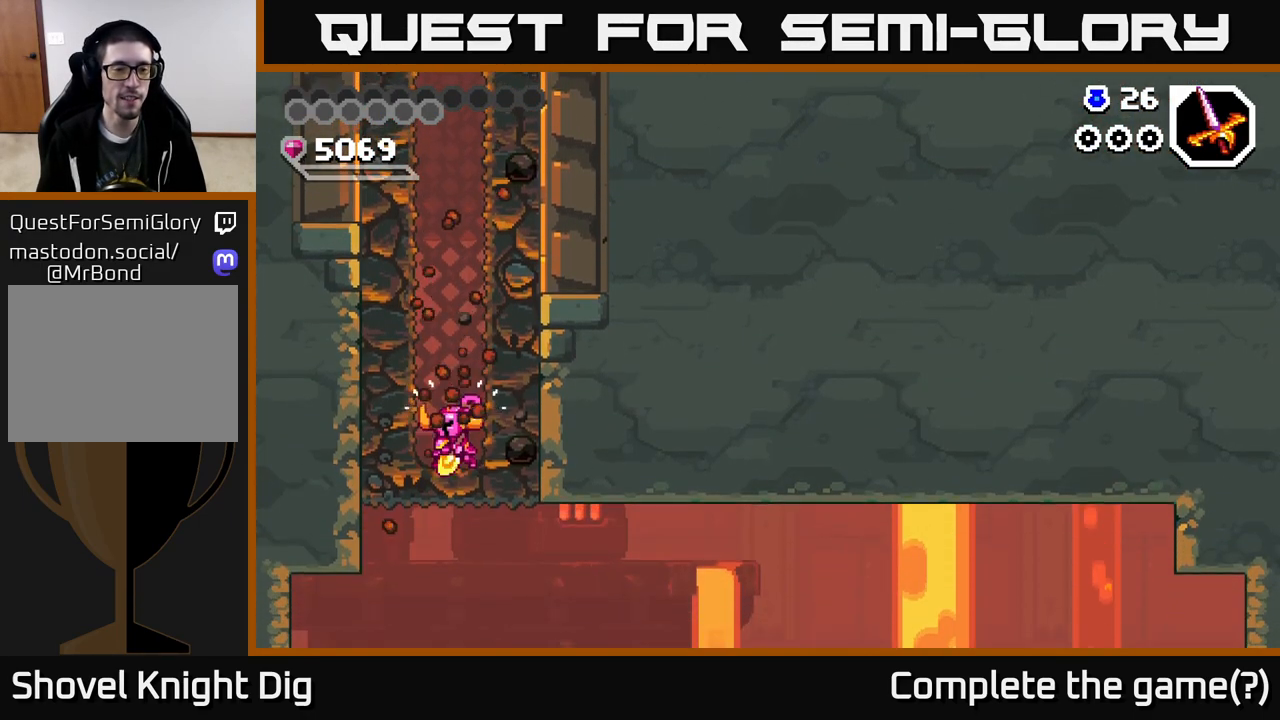
{"buttons": ["DPAD_RIGHT"], "right_stick": "center", "events": [[67, "X", "up"], [267, "DPAD_RIGHT", "down"], [300, "DPAD_DOWN", "up"]]}
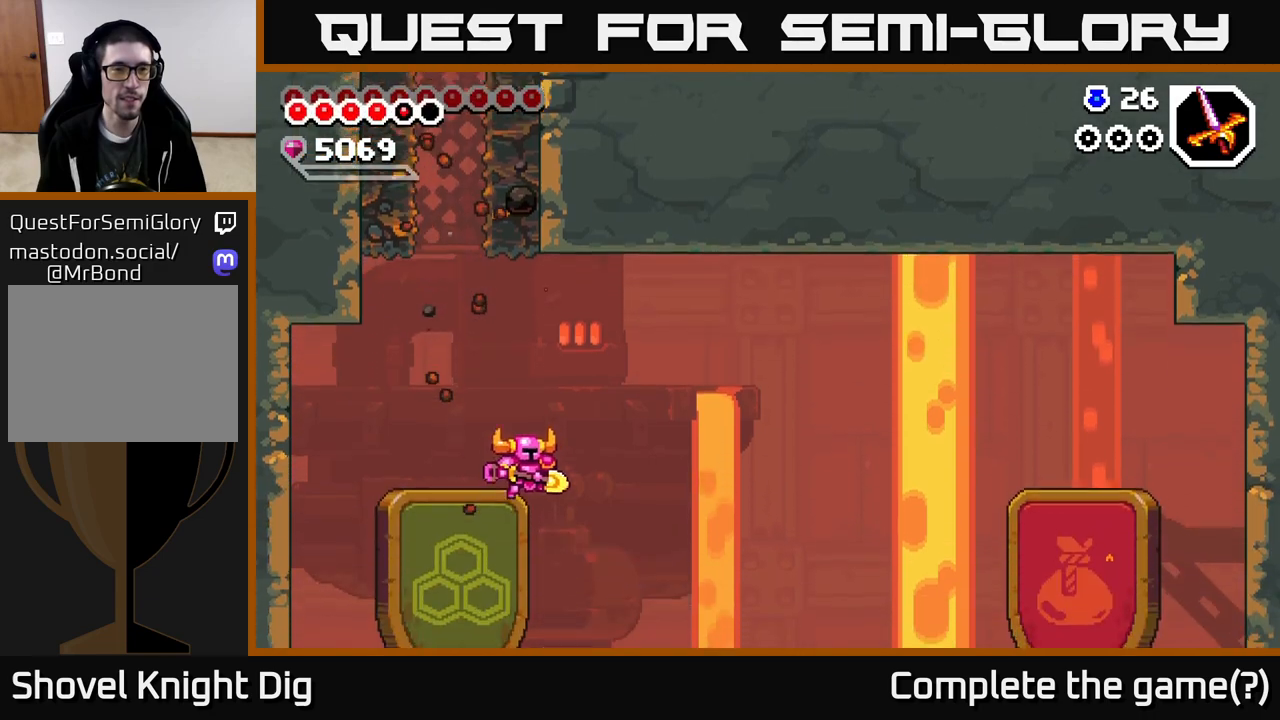
{"buttons": ["DPAD_RIGHT"], "right_stick": "center", "events": []}
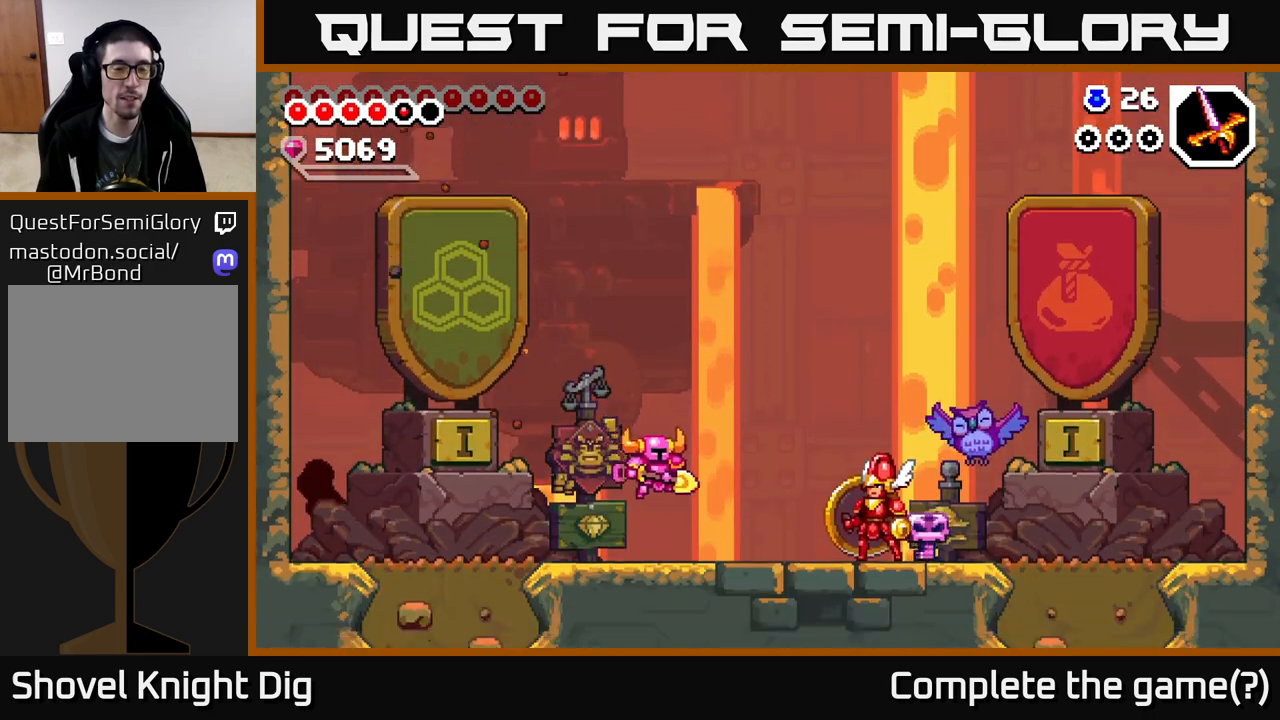
{"buttons": [], "right_stick": "center", "events": [[183, "DPAD_RIGHT", "up"]]}
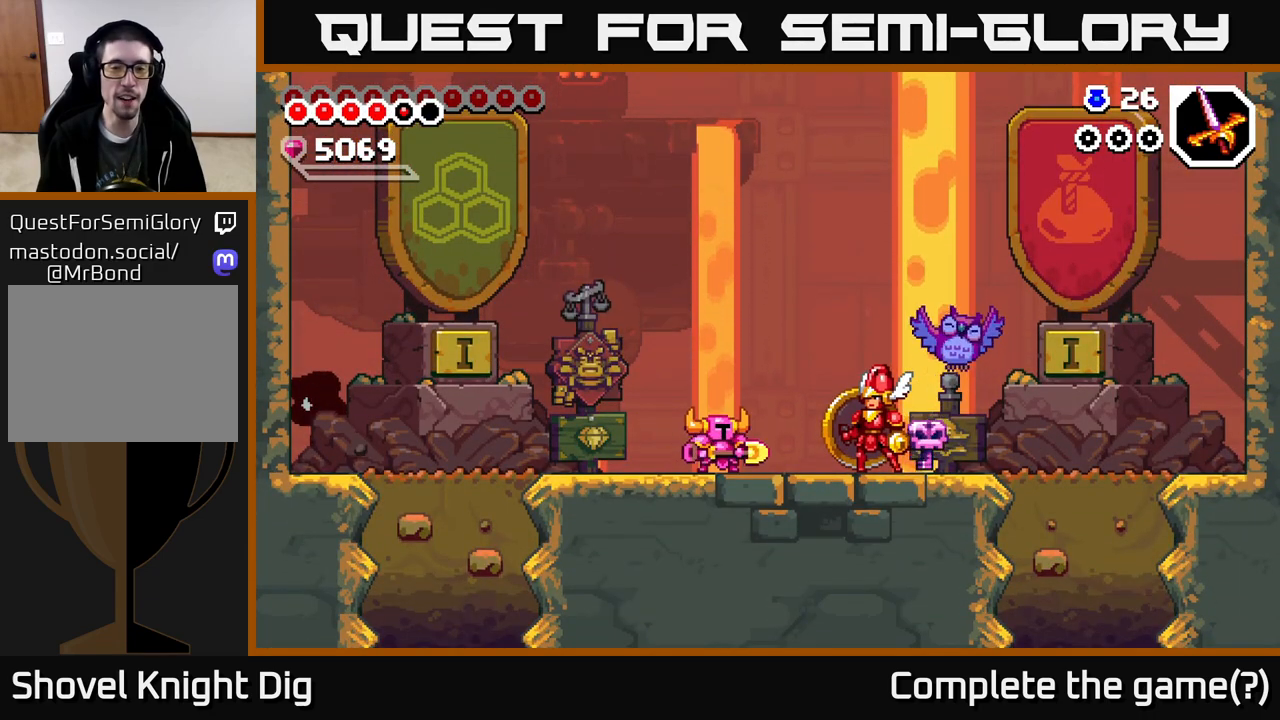
{"buttons": ["DPAD_RIGHT"], "right_stick": "center", "events": [[250, "DPAD_RIGHT", "down"]]}
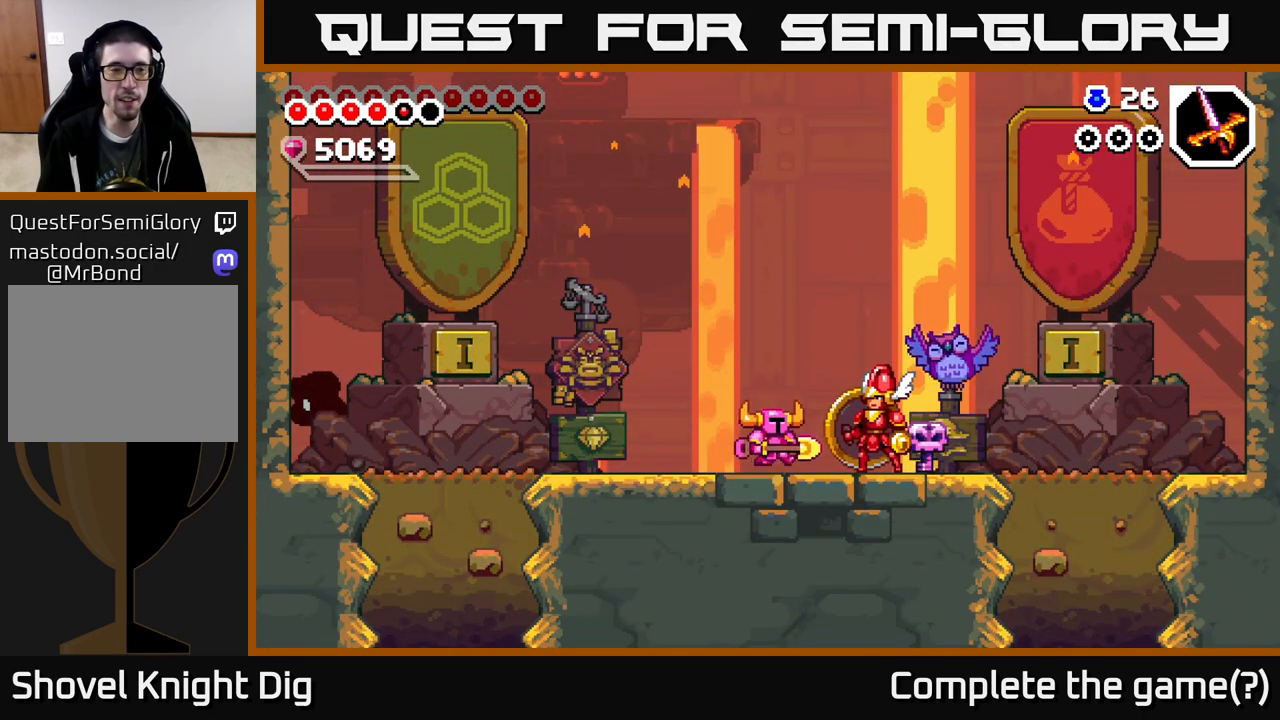
{"buttons": [], "right_stick": "center", "events": [[150, "DPAD_RIGHT", "up"]]}
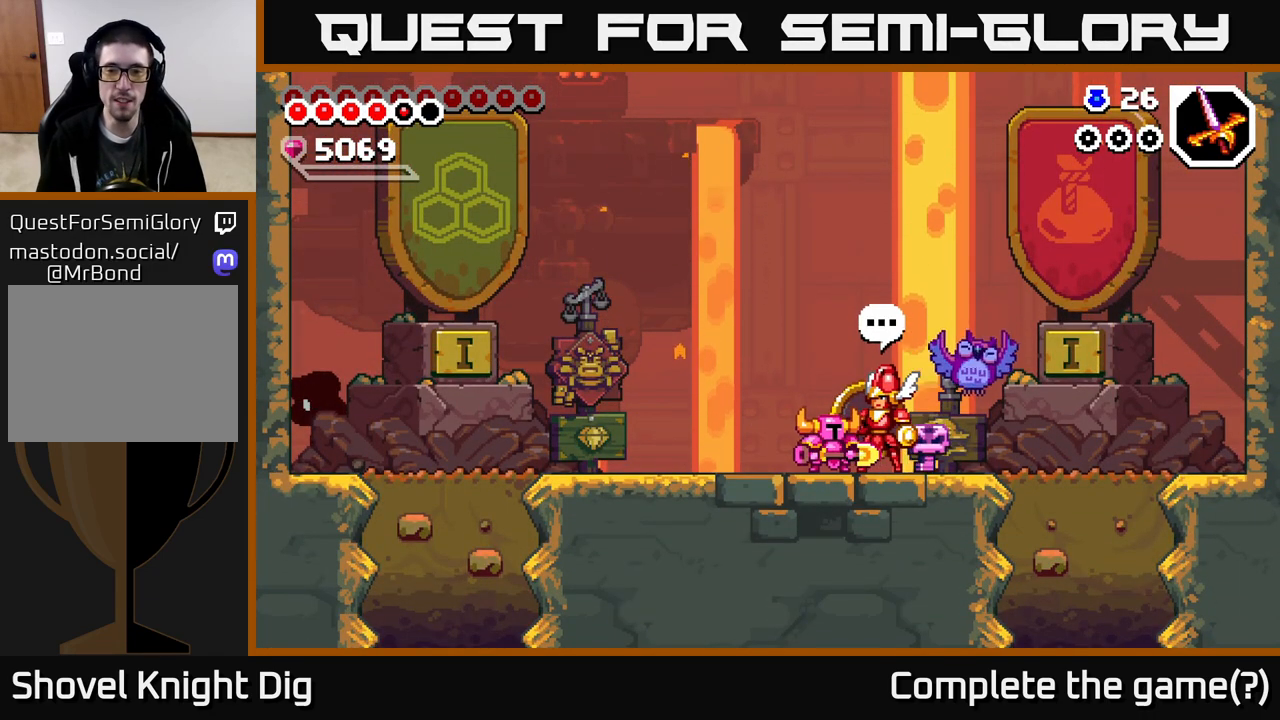
{"buttons": [], "right_stick": "center", "events": []}
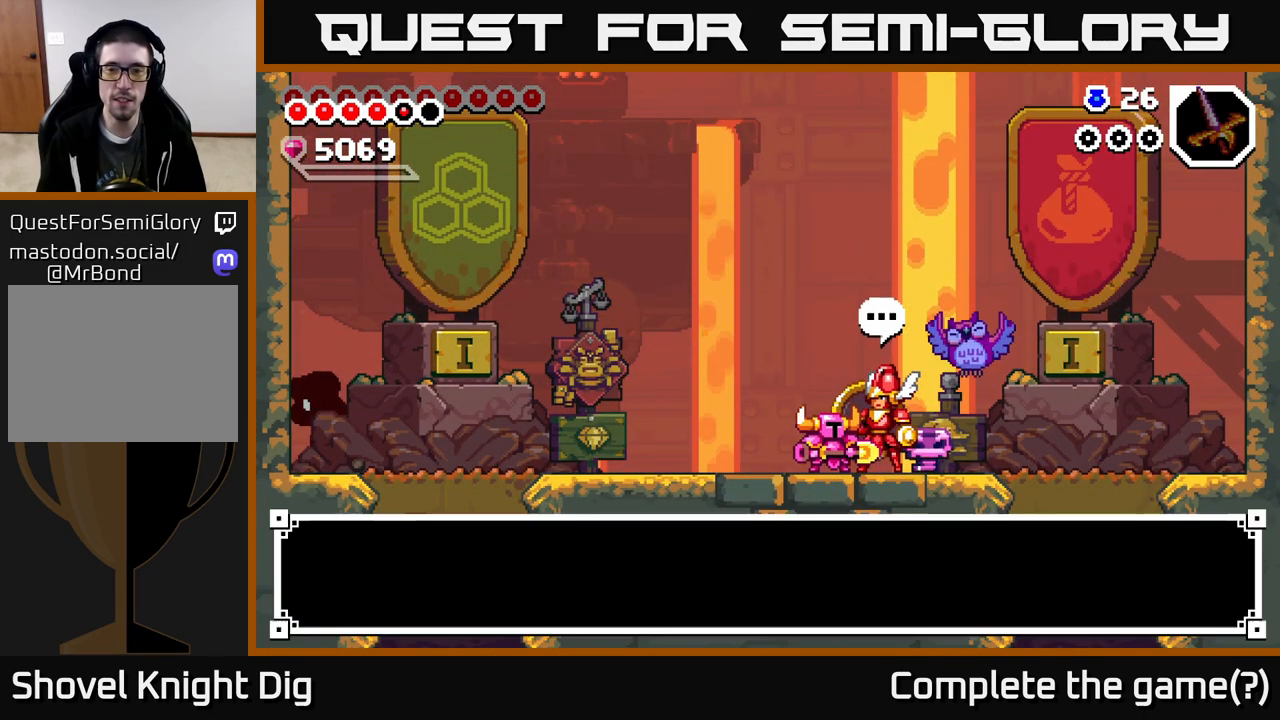
{"buttons": ["A"], "right_stick": "center", "events": [[17, "X", "down"], [150, "X", "up"], [433, "A", "down"]]}
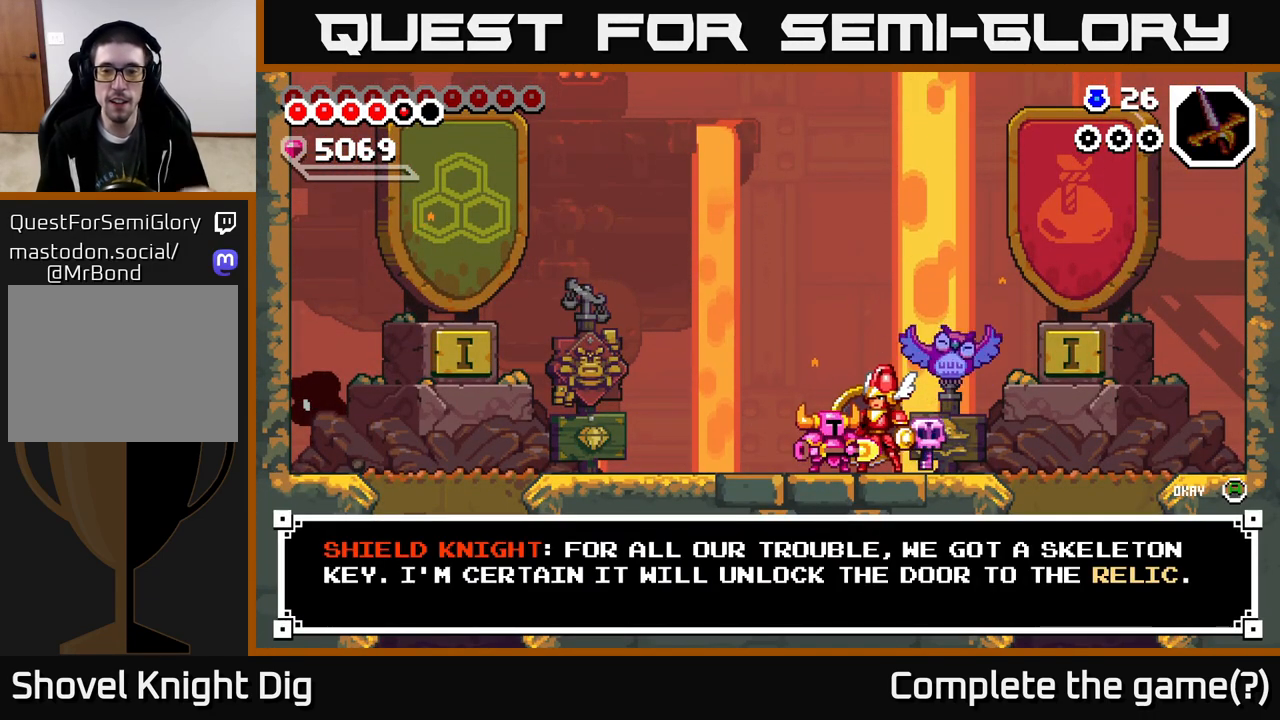
{"buttons": [], "right_stick": "center", "events": [[83, "A", "up"]]}
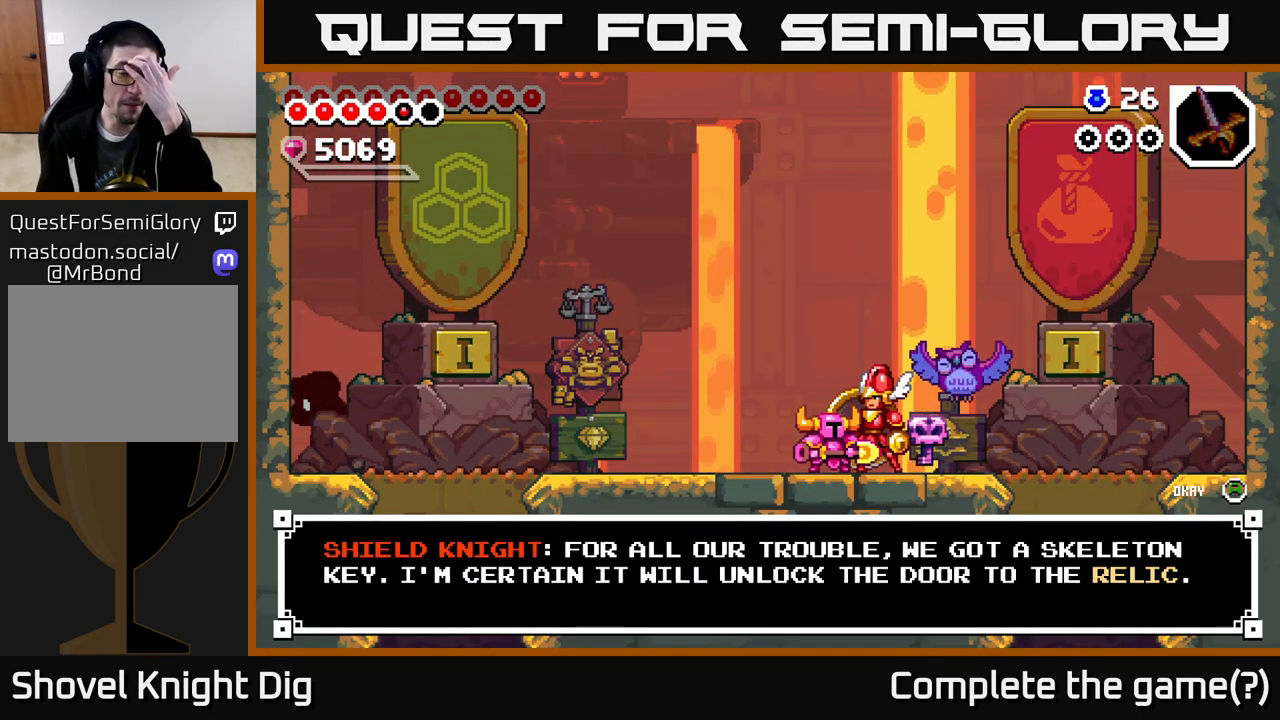
{"buttons": [], "right_stick": "center", "events": []}
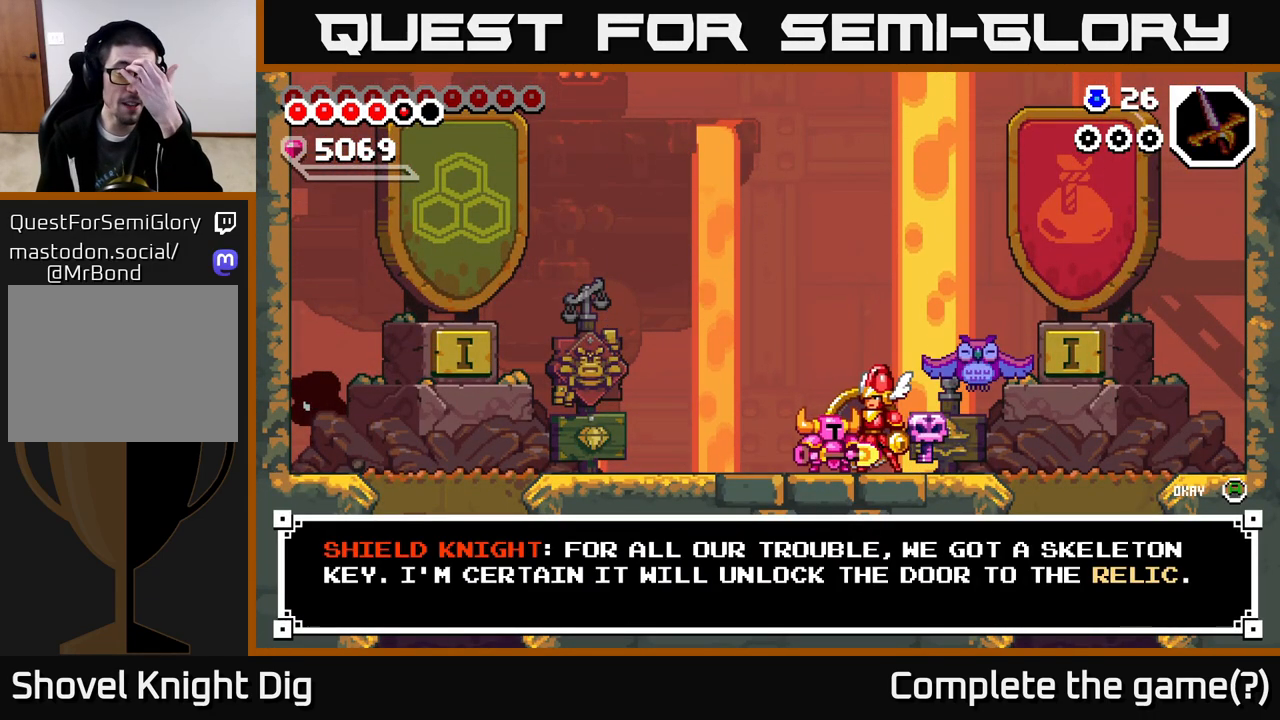
{"buttons": [], "right_stick": "center", "events": []}
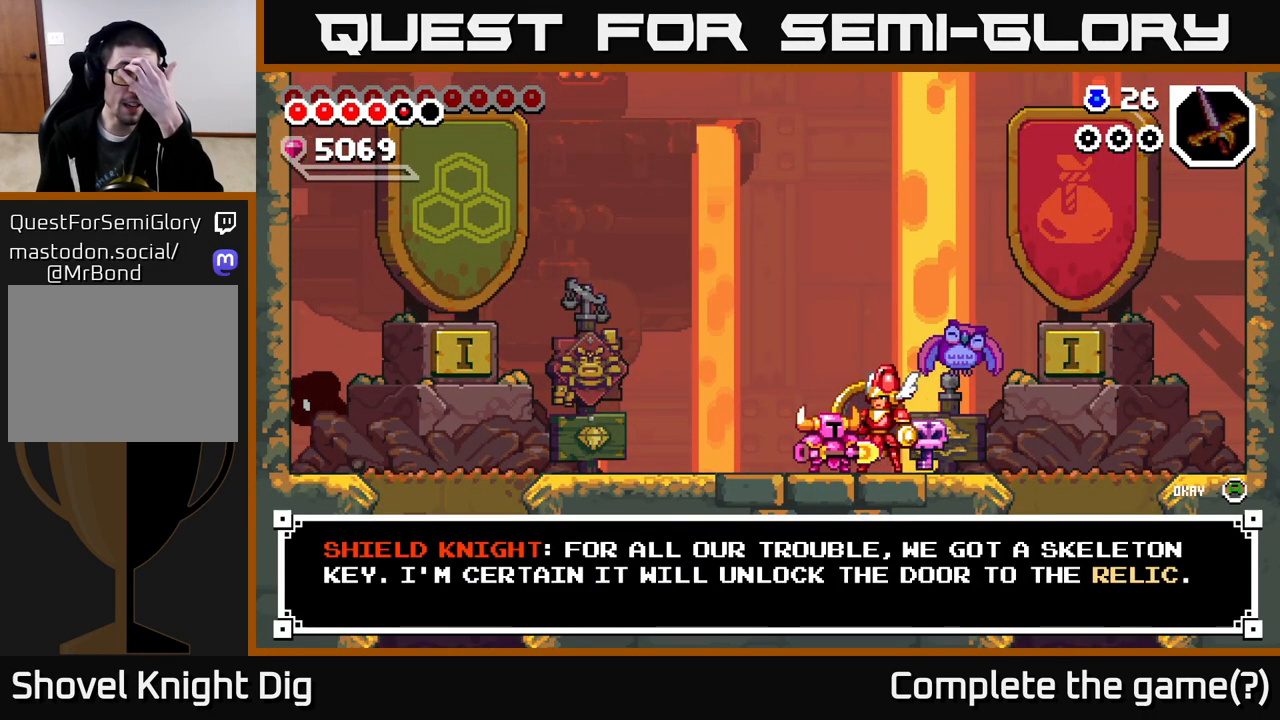
{"buttons": [], "right_stick": "center", "events": []}
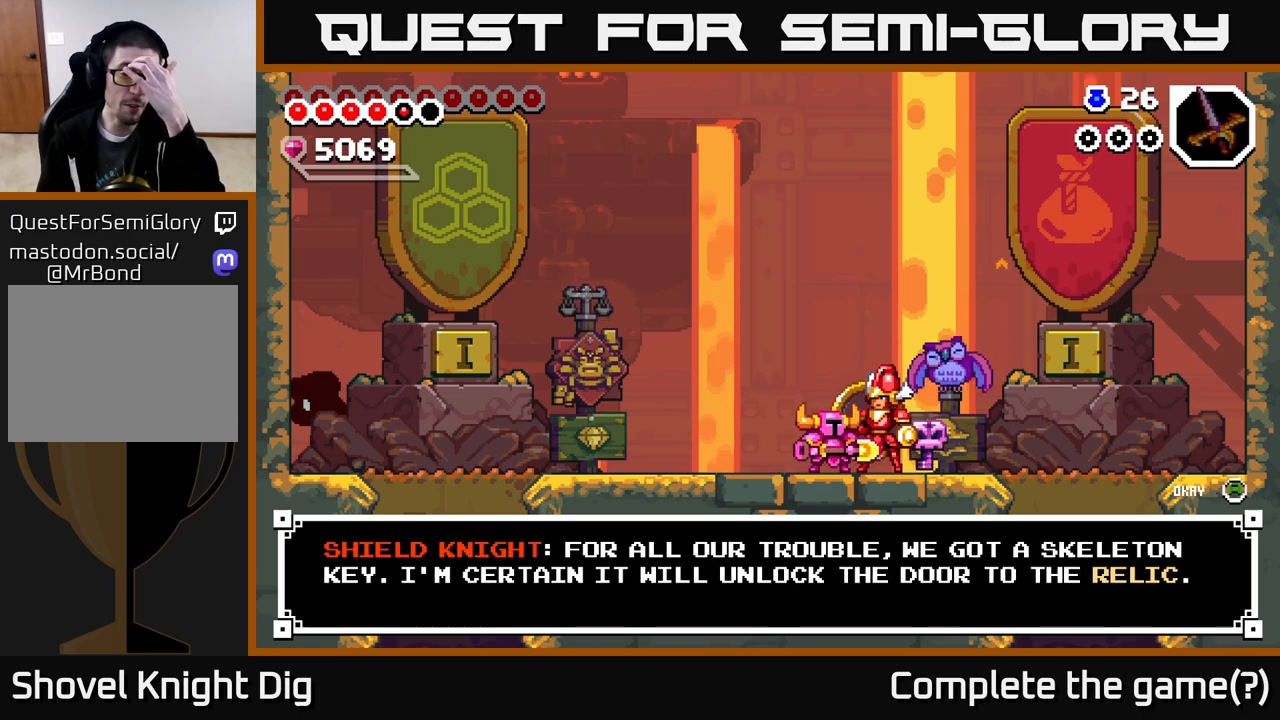
{"buttons": [], "right_stick": "center", "events": []}
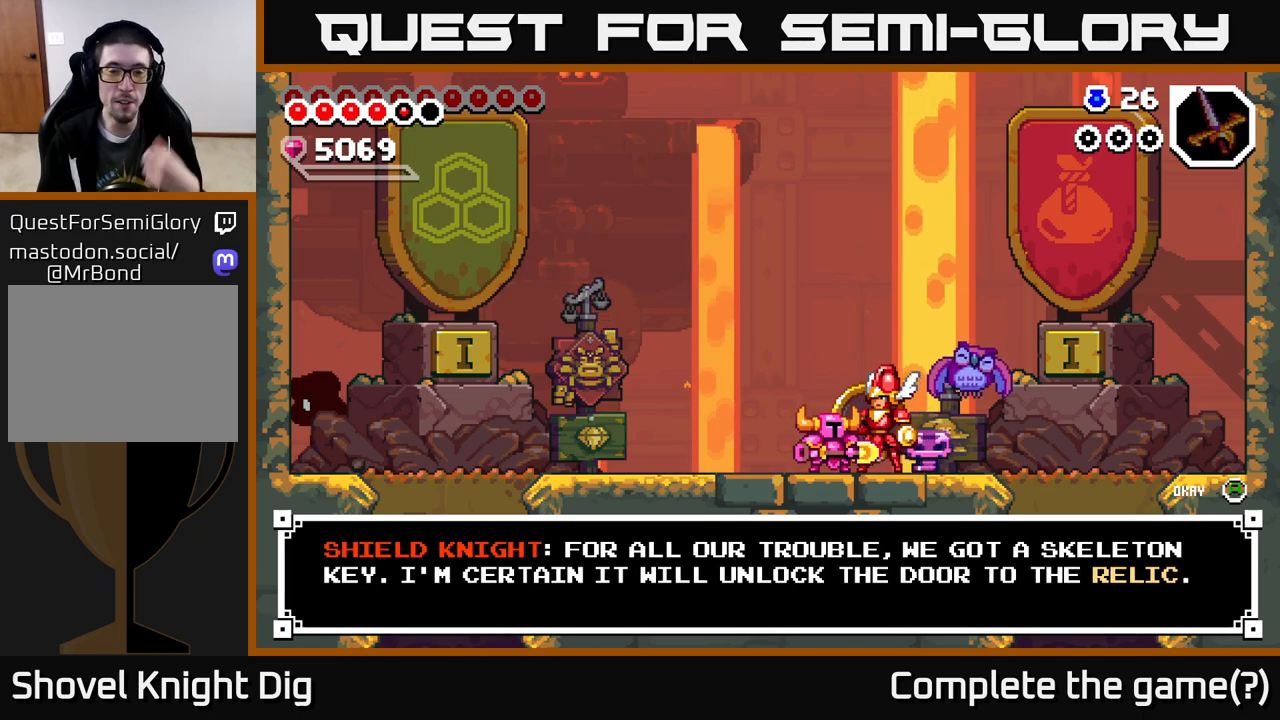
{"buttons": [], "right_stick": "center", "events": []}
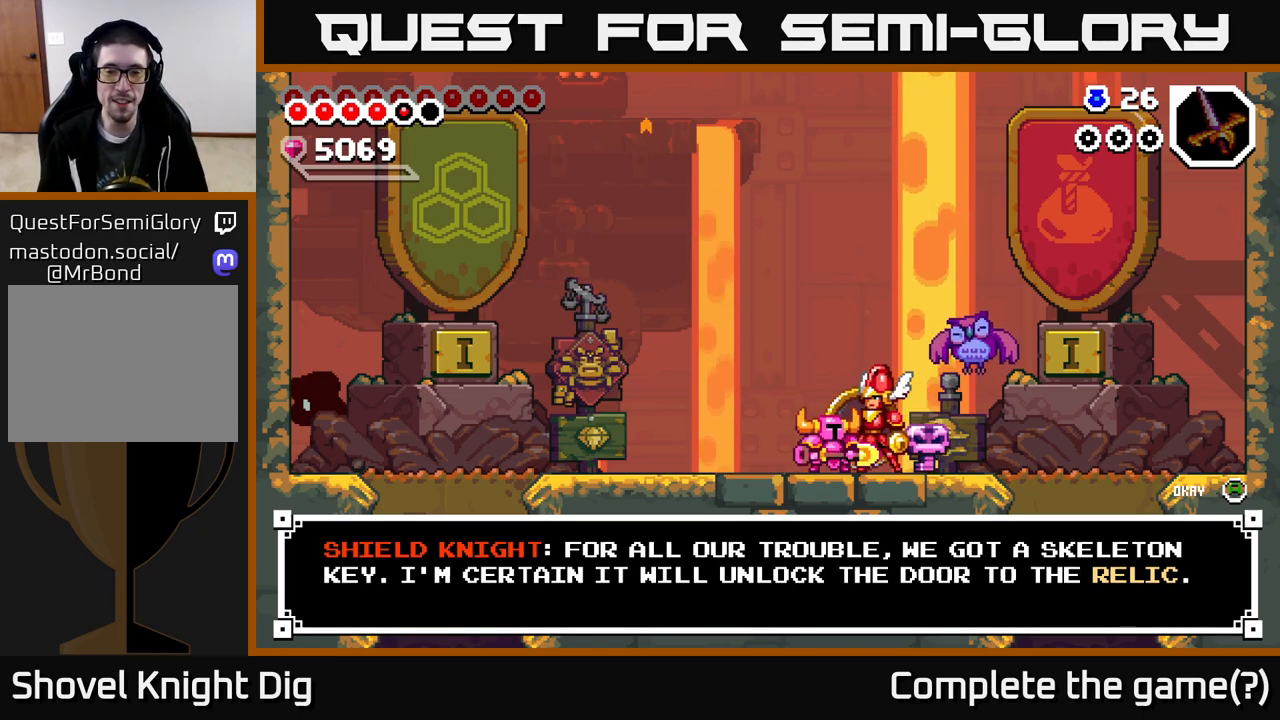
{"buttons": ["A"], "right_stick": "center", "events": [[350, "A", "down"]]}
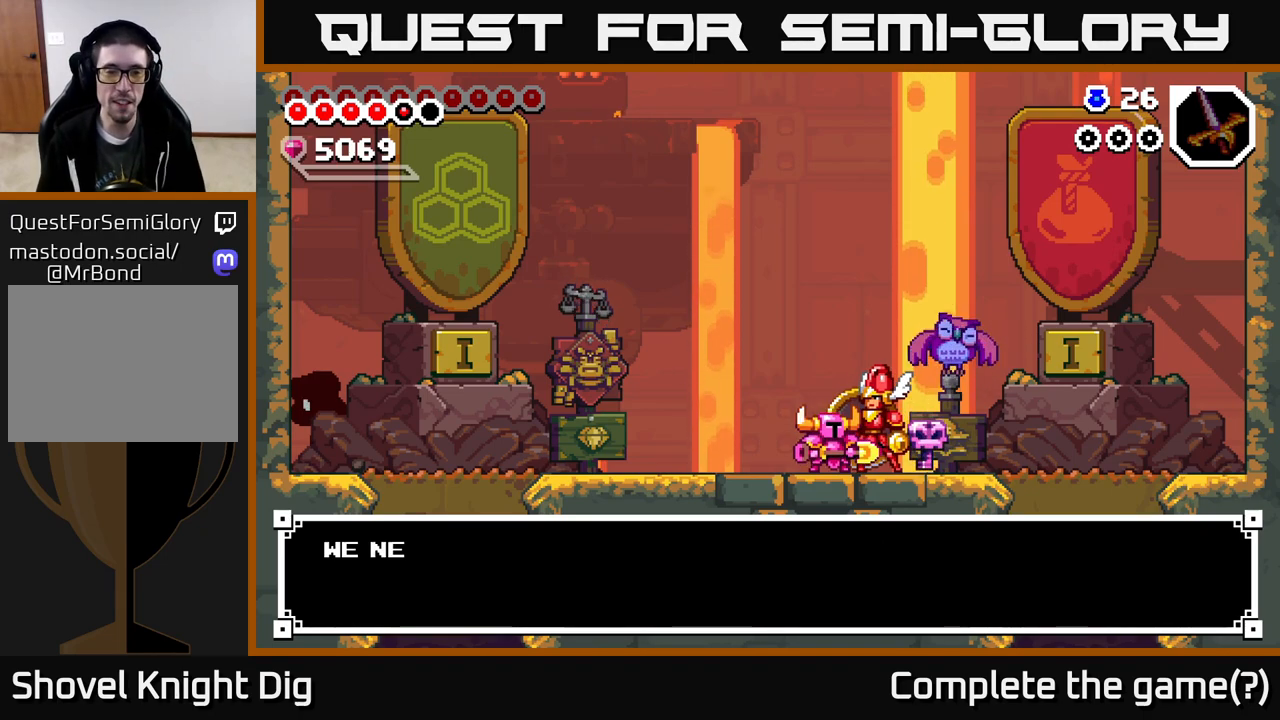
{"buttons": ["A"], "right_stick": "center", "events": [[50, "A", "up"], [367, "A", "down"]]}
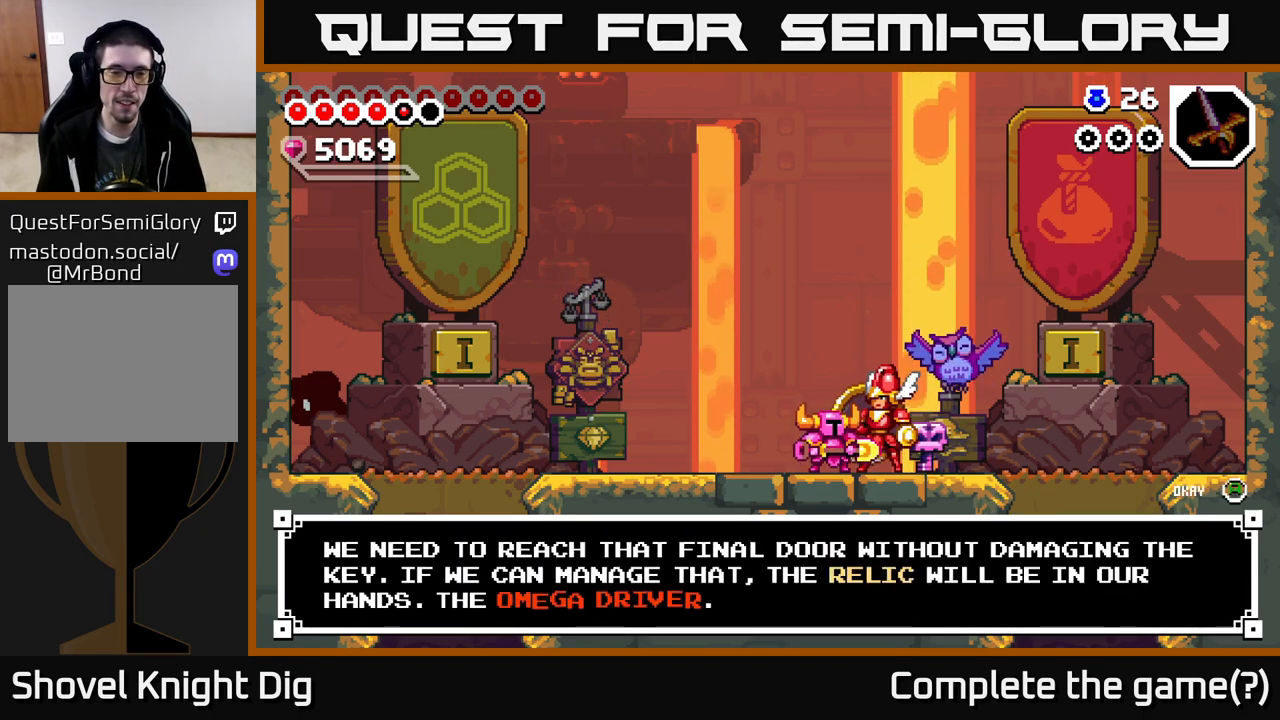
{"buttons": ["A"], "right_stick": "center", "events": [[67, "A", "up"], [417, "A", "down"]]}